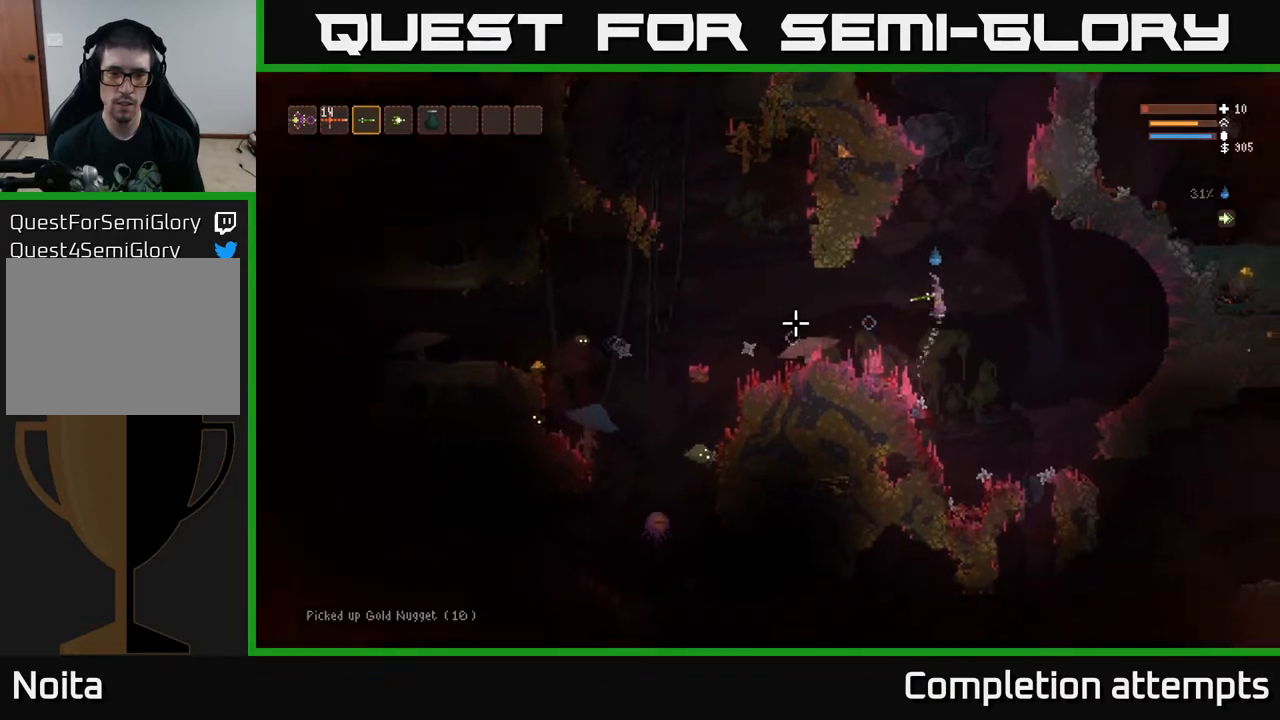
Gameplay with a controller (Xbox layout); each line is a JSON object with the inputs held at the frame after it. "events" lists button and stick changes between this image and that frame as [ms after this image, input, new state], when the widget could be followed in between.
{"buttons": ["L2"], "left_stick": "center", "right_stick": "left", "events": [[33, "R2", "down"], [150, "left_stick", "center"], [183, "R2", "up"], [283, "left_stick", "right"], [300, "R2", "down"], [433, "left_stick", "center"], [450, "R2", "up"]]}
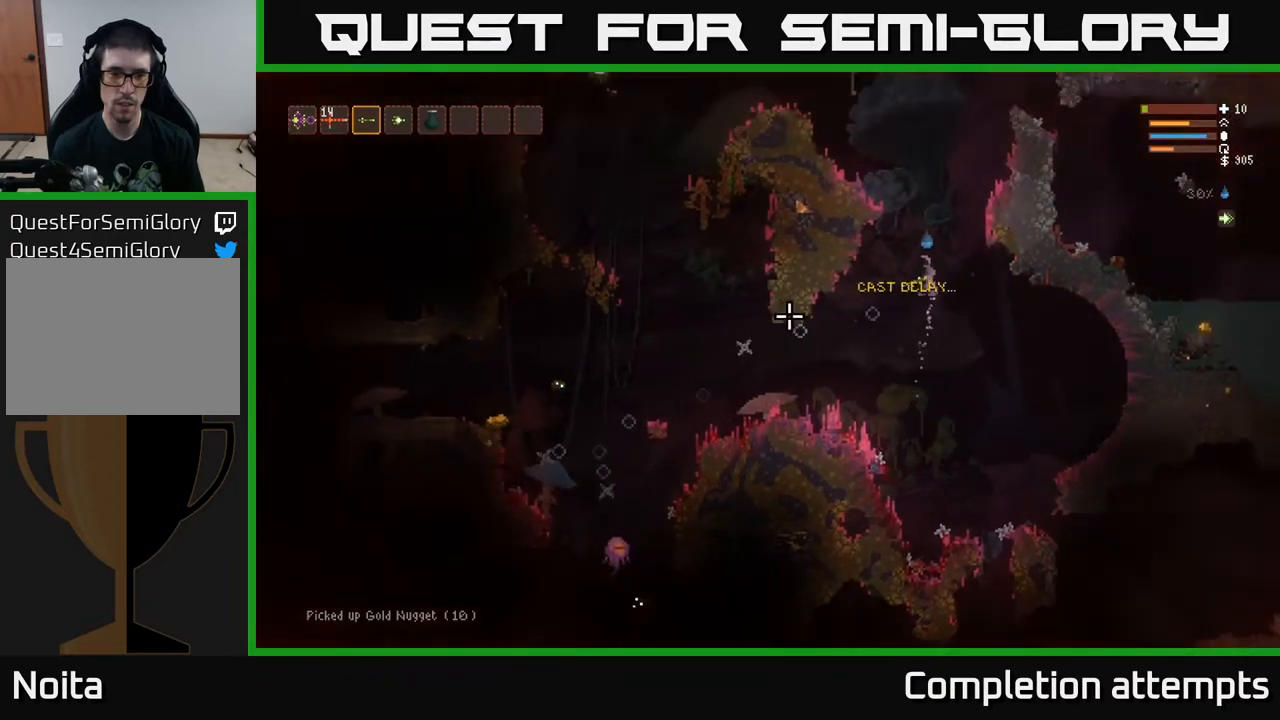
{"buttons": [], "left_stick": "center", "right_stick": "left", "events": [[50, "R2", "down"], [150, "R2", "up"], [183, "left_stick", "right"], [250, "L2", "up"], [350, "left_stick", "center"]]}
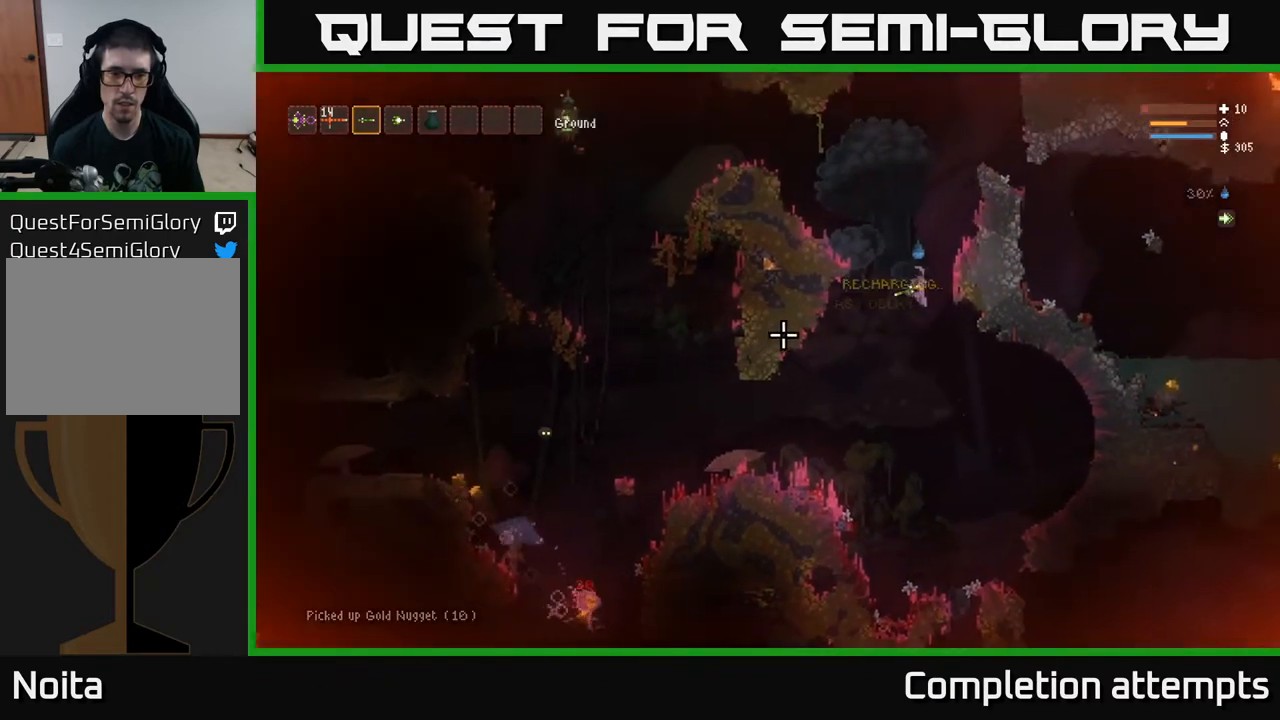
{"buttons": ["L2"], "left_stick": "left", "right_stick": "left", "events": [[100, "left_stick", "left"], [483, "L2", "down"]]}
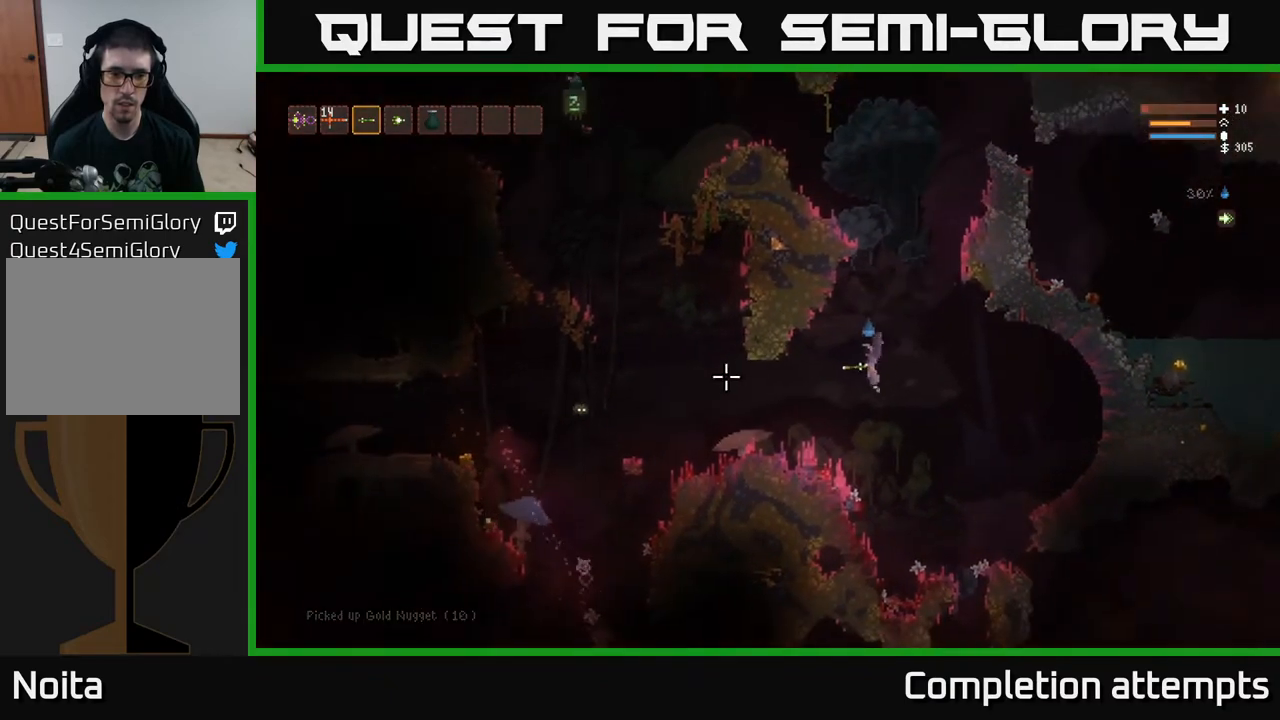
{"buttons": ["R2"], "left_stick": "center", "right_stick": "left", "events": [[50, "R2", "down"], [117, "L2", "up"], [117, "left_stick", "center"], [200, "R2", "up"], [467, "R2", "down"]]}
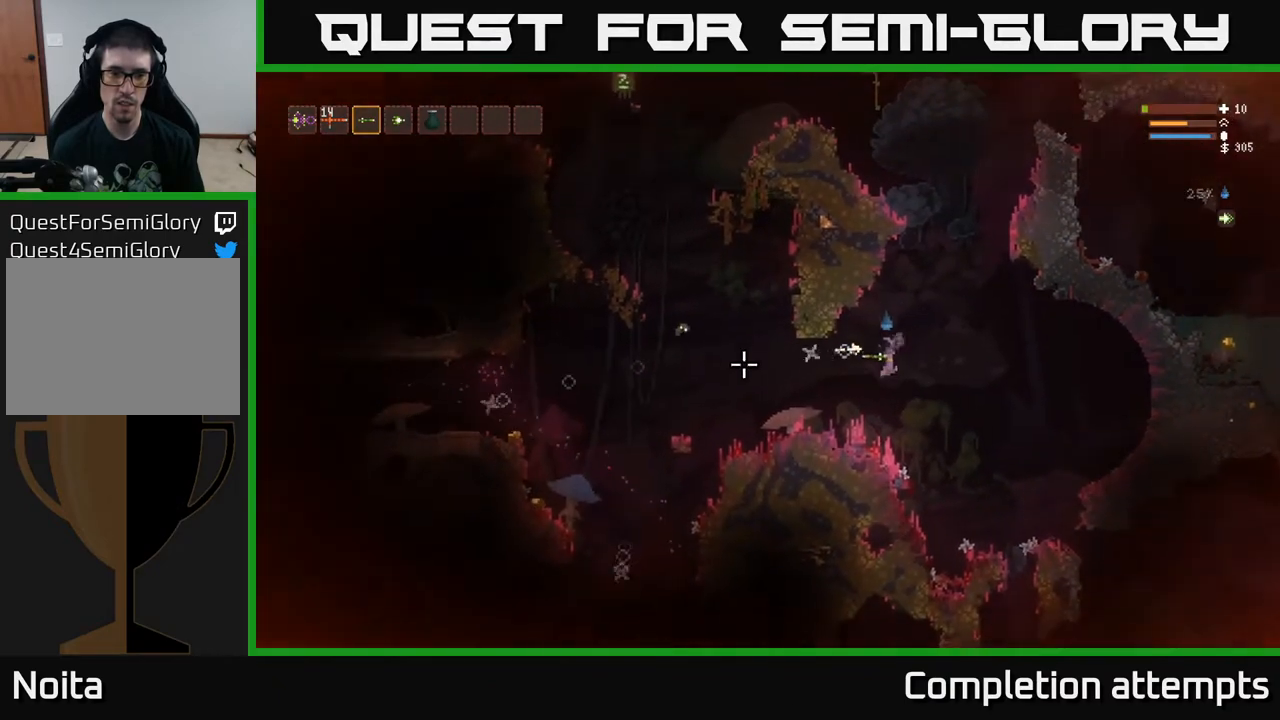
{"buttons": [], "left_stick": "center", "right_stick": "left", "events": [[67, "R2", "up"], [233, "L2", "down"], [450, "L2", "up"]]}
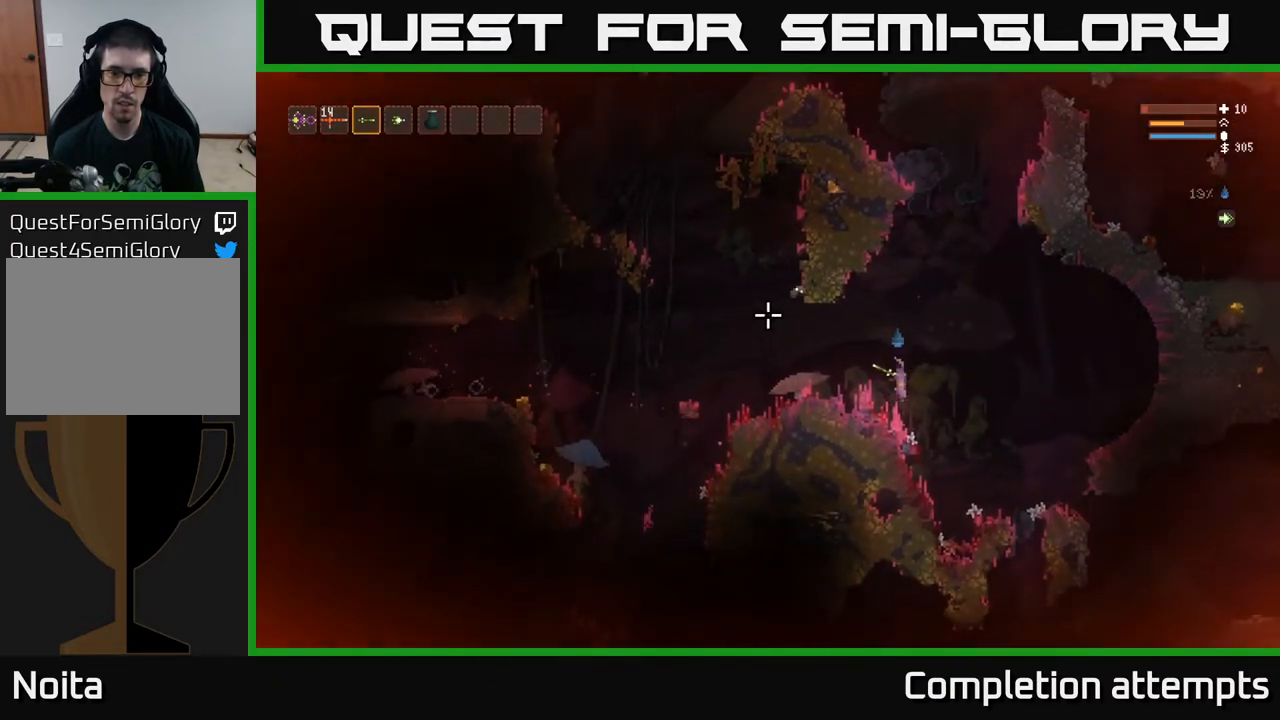
{"buttons": ["L2"], "left_stick": "left", "right_stick": "left", "events": [[33, "R2", "down"], [33, "right_stick", "up-left"], [133, "right_stick", "left"], [150, "R2", "up"], [150, "left_stick", "right"], [267, "L2", "down"], [467, "left_stick", "left"]]}
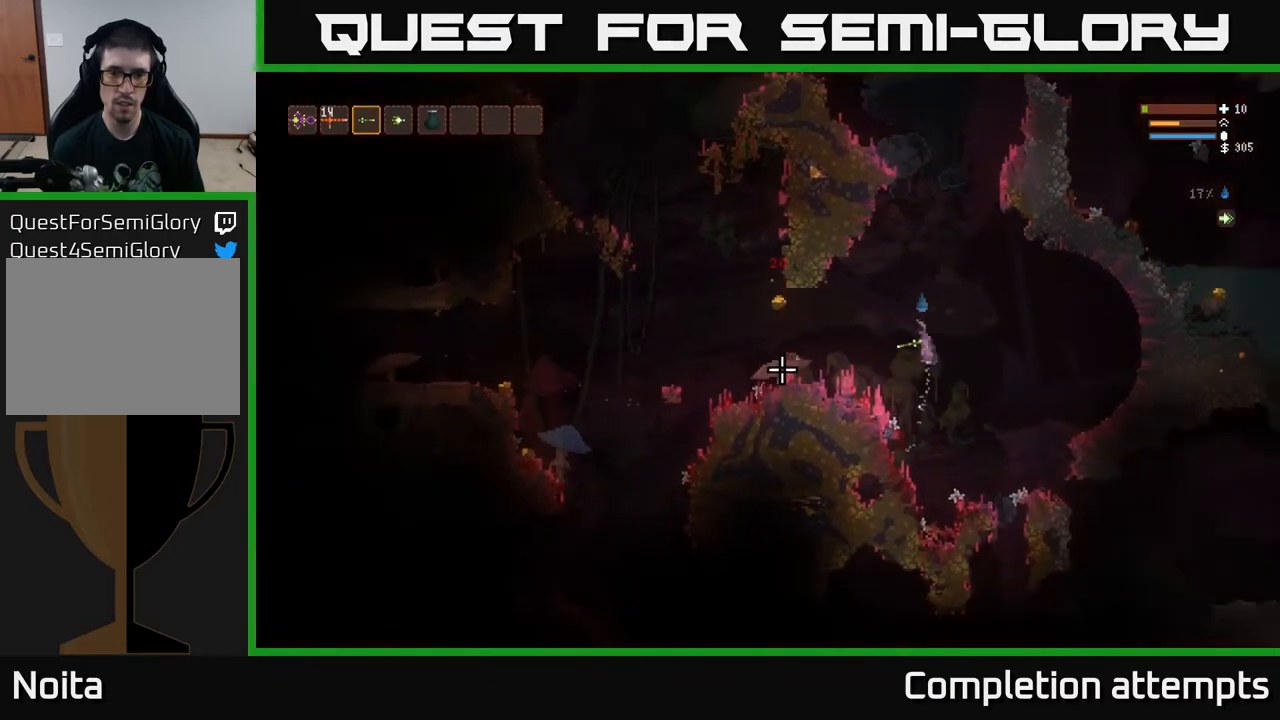
{"buttons": [], "left_stick": "left", "right_stick": "left", "events": [[83, "L2", "up"]]}
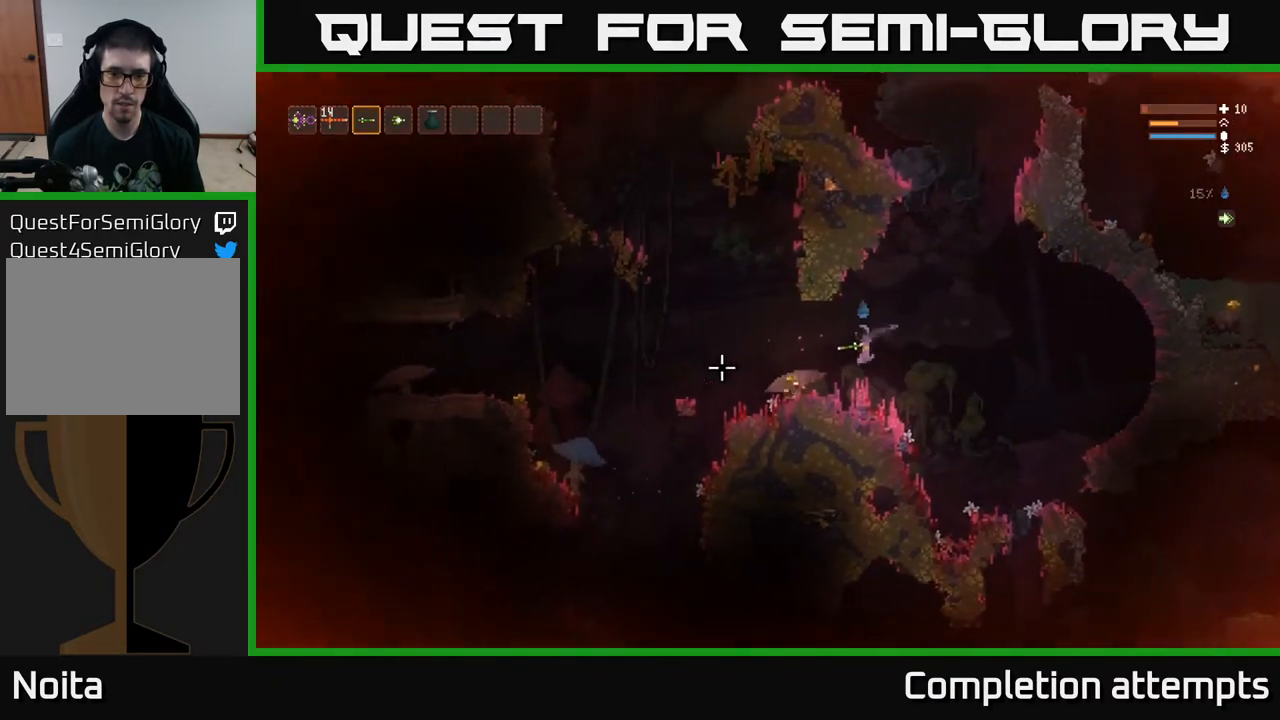
{"buttons": ["L2"], "left_stick": "left", "right_stick": "left", "events": [[467, "L2", "down"]]}
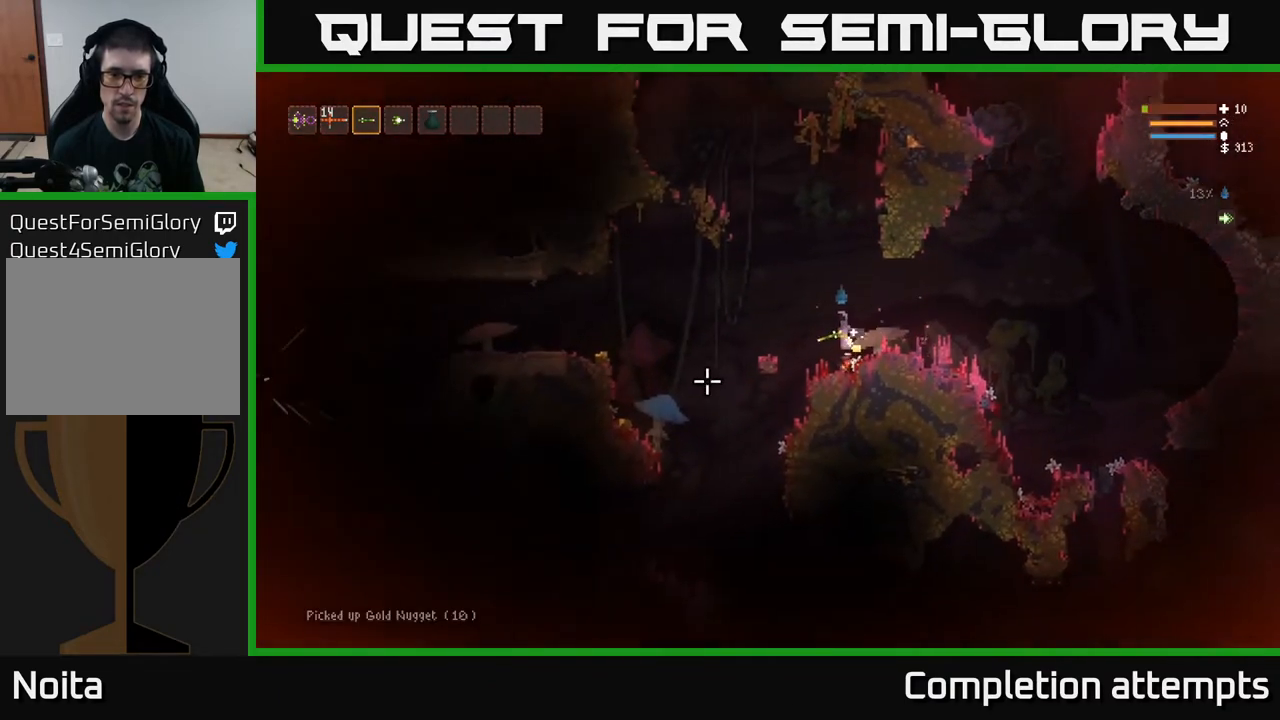
{"buttons": [], "left_stick": "left", "right_stick": "down-left", "events": [[83, "right_stick", "down-left"], [100, "L2", "up"]]}
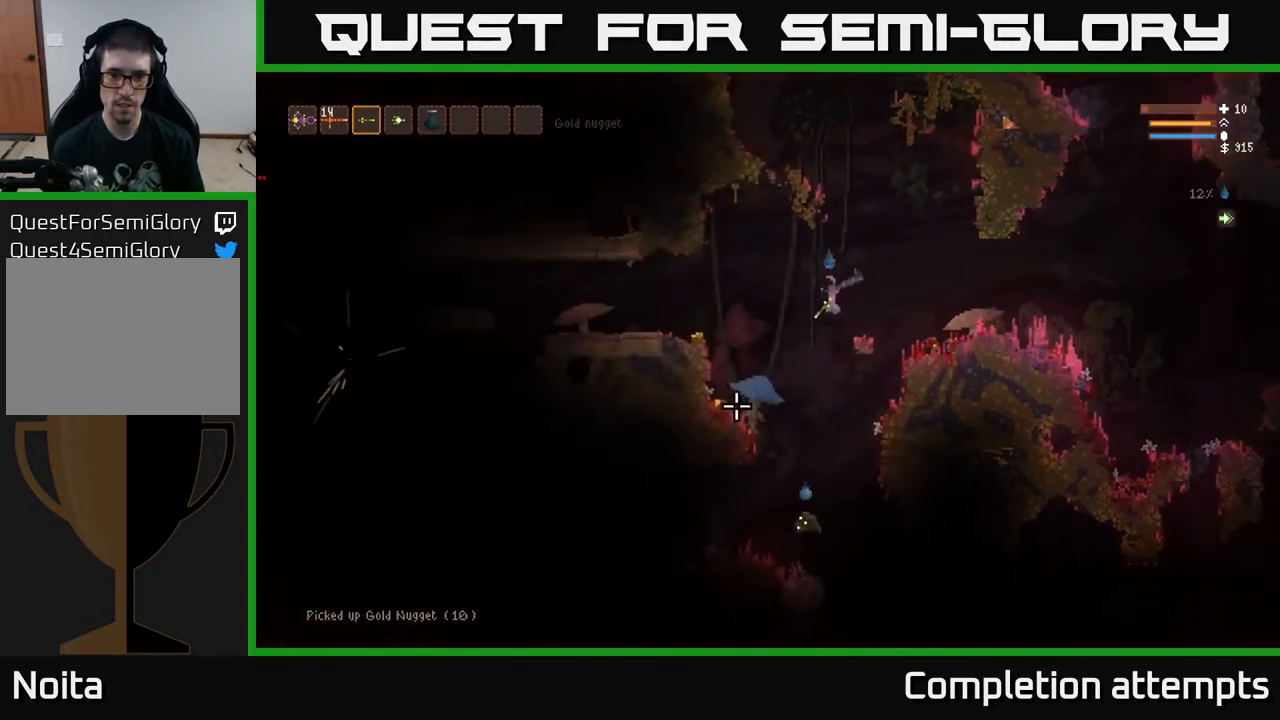
{"buttons": [], "left_stick": "left", "right_stick": "down", "events": [[33, "L2", "down"], [133, "L2", "up"], [167, "right_stick", "down"], [267, "R2", "down"], [350, "R2", "up"]]}
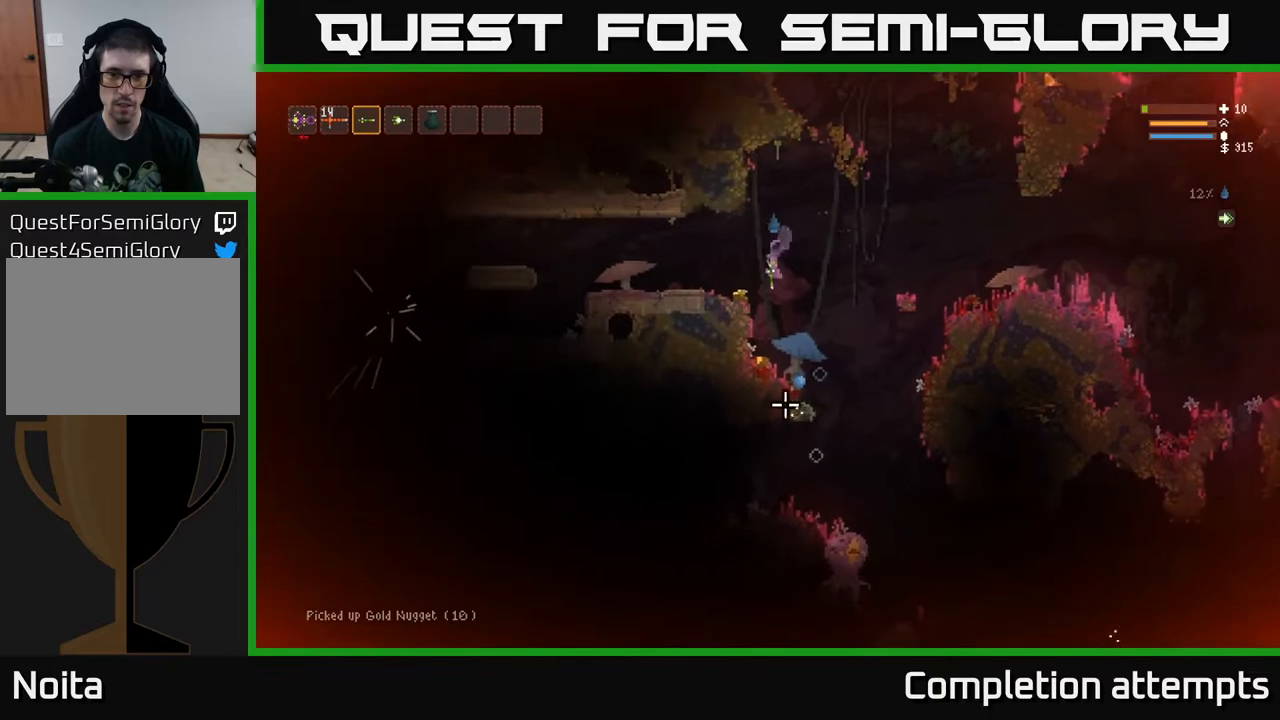
{"buttons": [], "left_stick": "right", "right_stick": "down", "events": [[33, "L2", "down"], [83, "L2", "up"], [133, "left_stick", "center"], [367, "left_stick", "right"]]}
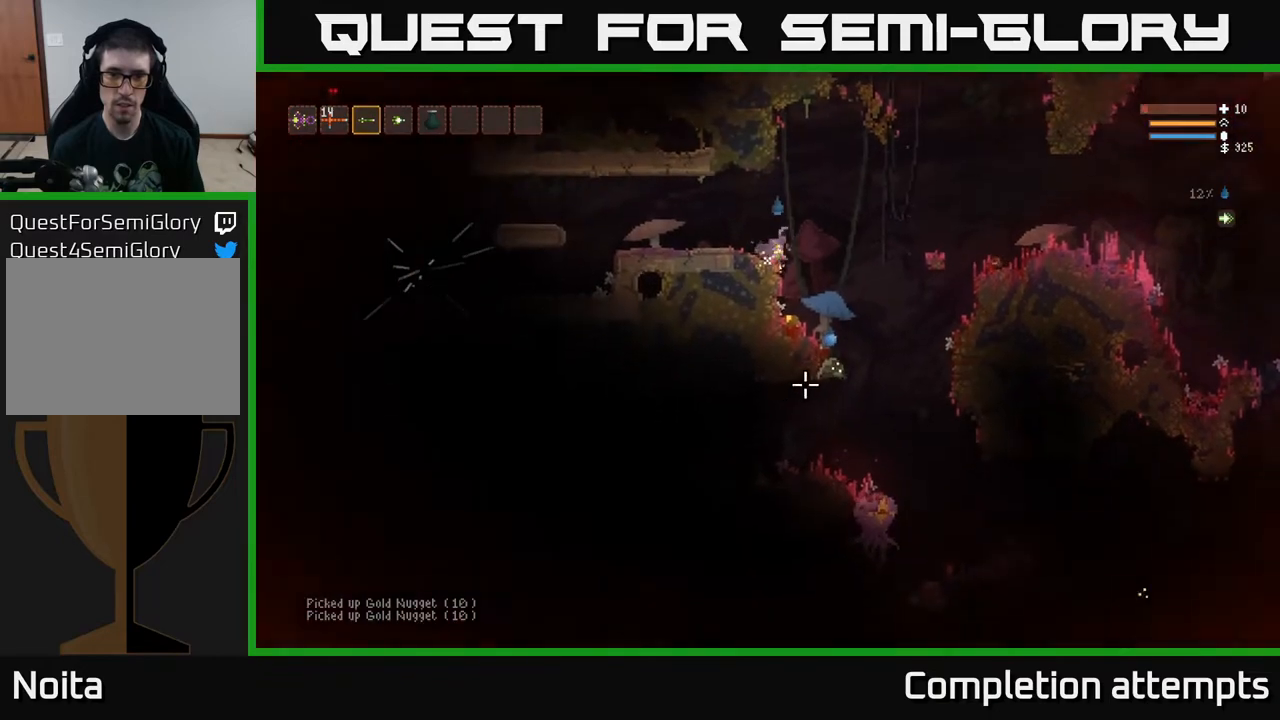
{"buttons": ["L2"], "left_stick": "right", "right_stick": "down", "events": [[100, "left_stick", "left"], [217, "left_stick", "center"], [333, "L2", "down"], [367, "left_stick", "right"]]}
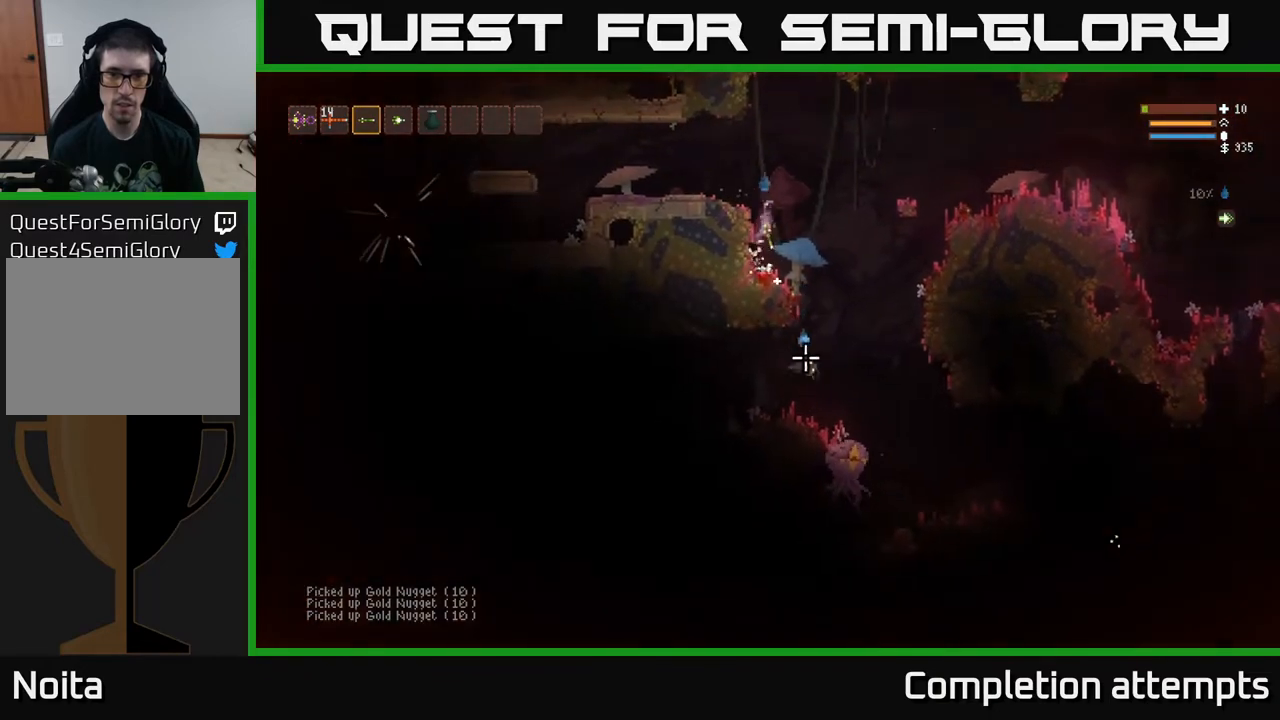
{"buttons": [], "left_stick": "center", "right_stick": "down", "events": [[300, "L2", "up"], [300, "R2", "down"], [350, "left_stick", "center"], [367, "R2", "up"]]}
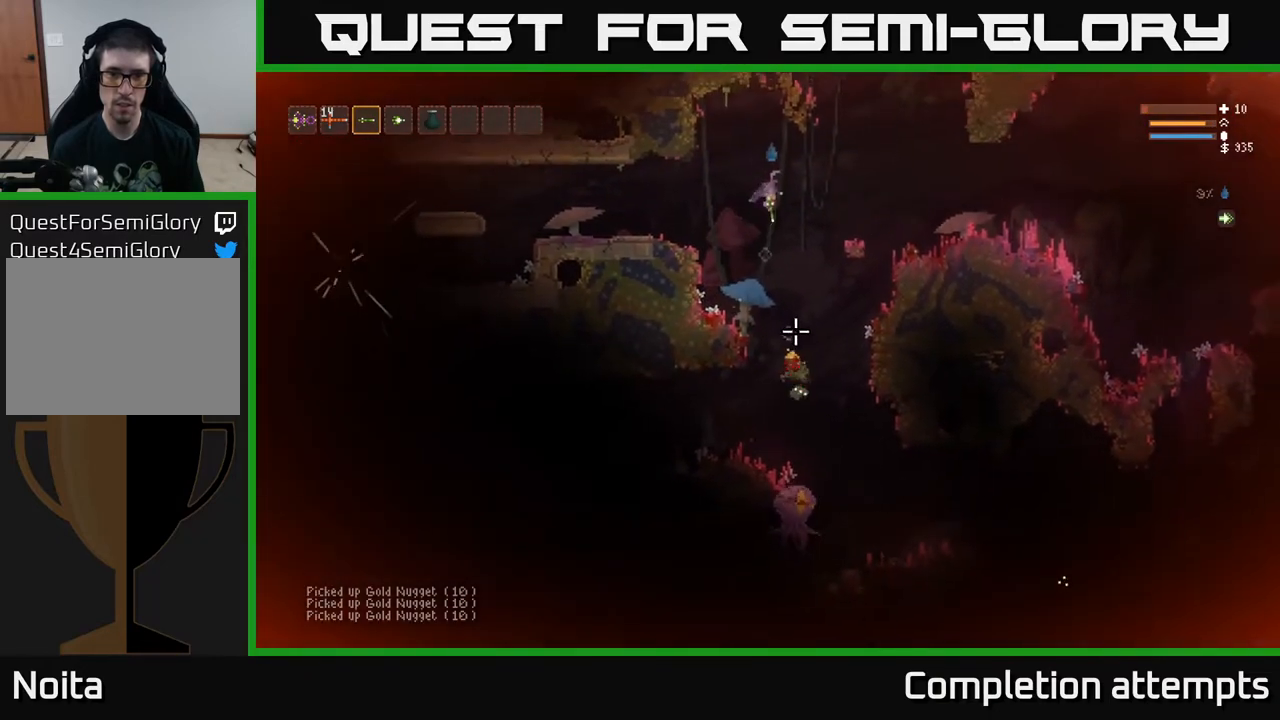
{"buttons": [], "left_stick": "center", "right_stick": "down", "events": [[17, "L2", "down"], [33, "R2", "down"], [133, "R2", "up"], [150, "L2", "up"], [250, "R2", "down"], [383, "R2", "up"]]}
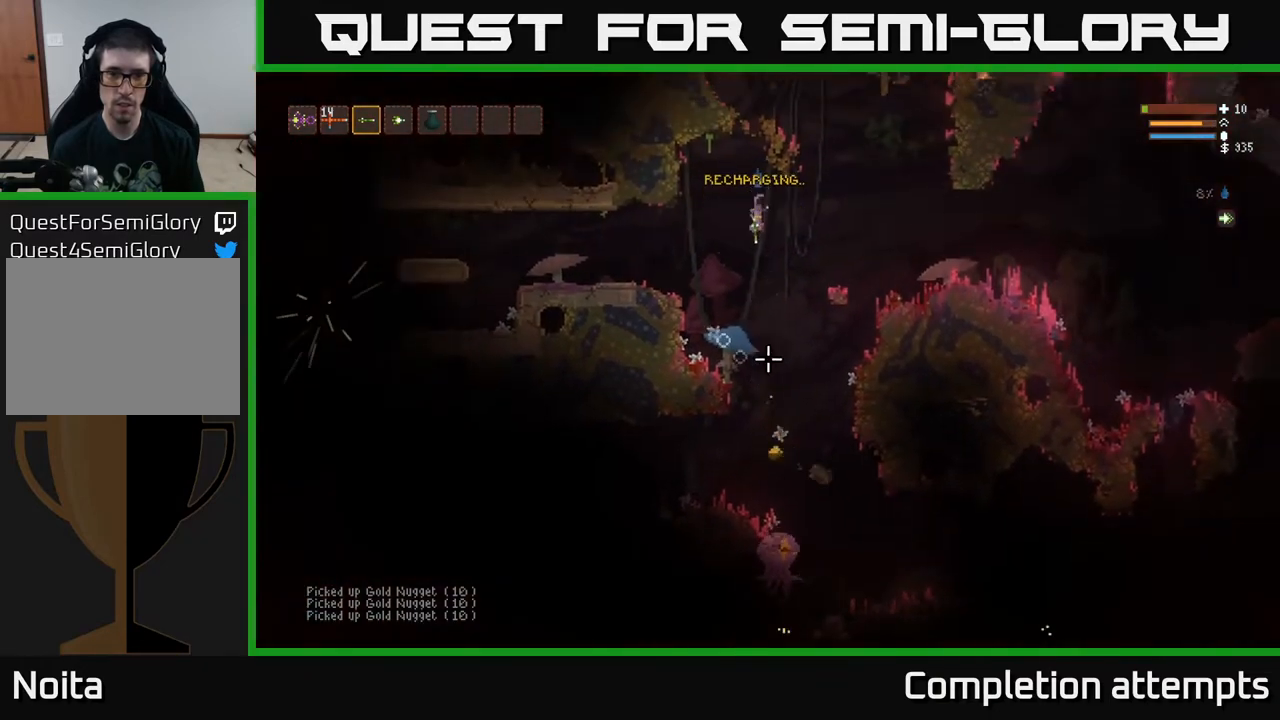
{"buttons": ["L2", "R2"], "left_stick": "center", "right_stick": "down", "events": [[50, "left_stick", "right"], [67, "R2", "down"], [83, "L2", "down"], [183, "L2", "up"], [183, "left_stick", "center"], [467, "L2", "down"]]}
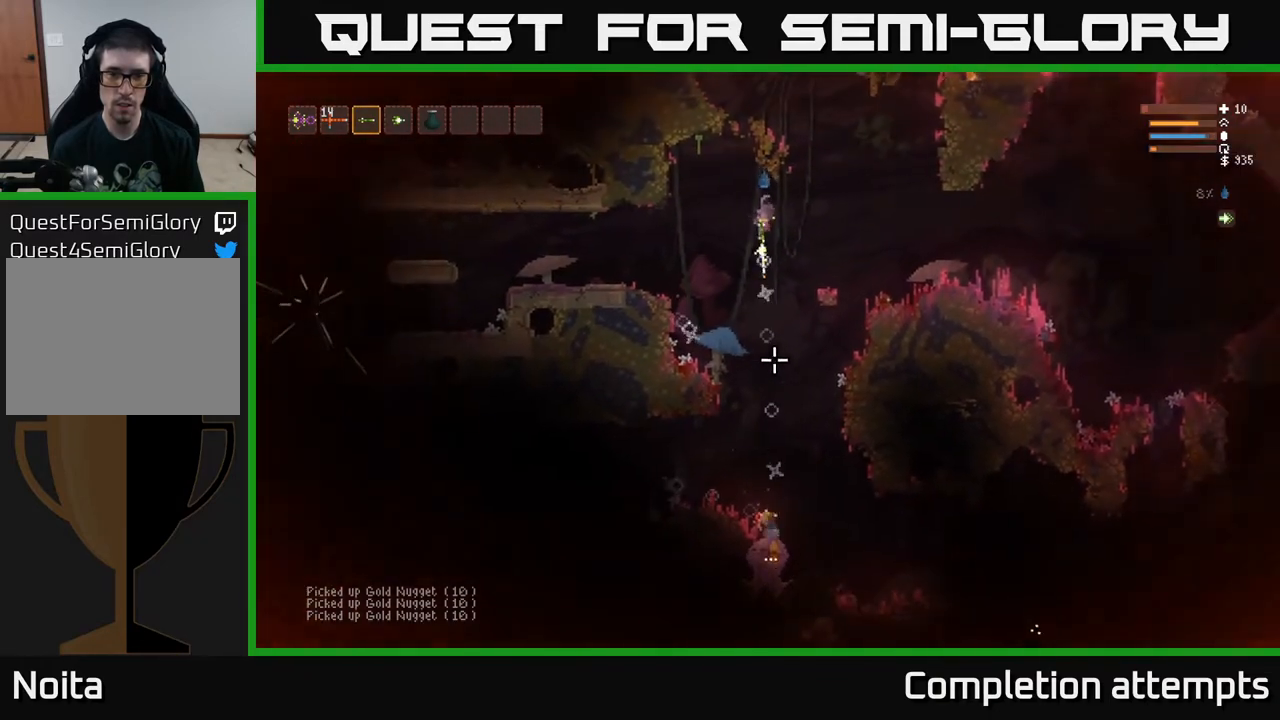
{"buttons": ["L2", "R2"], "left_stick": "center", "right_stick": "down", "events": [[50, "L2", "up"], [350, "left_stick", "right"], [367, "L2", "down"], [500, "left_stick", "center"]]}
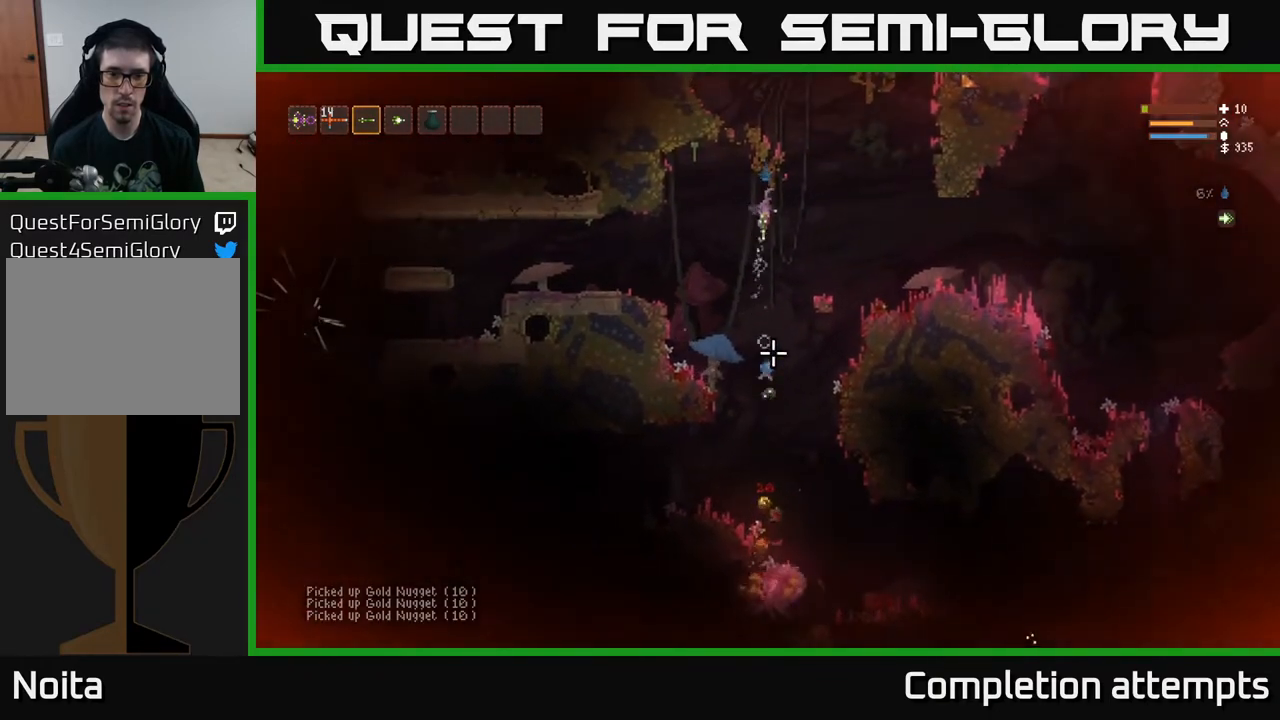
{"buttons": ["R2"], "left_stick": "center", "right_stick": "down", "events": [[33, "L2", "up"], [167, "L2", "down"], [183, "left_stick", "right"], [367, "L2", "up"], [450, "left_stick", "center"]]}
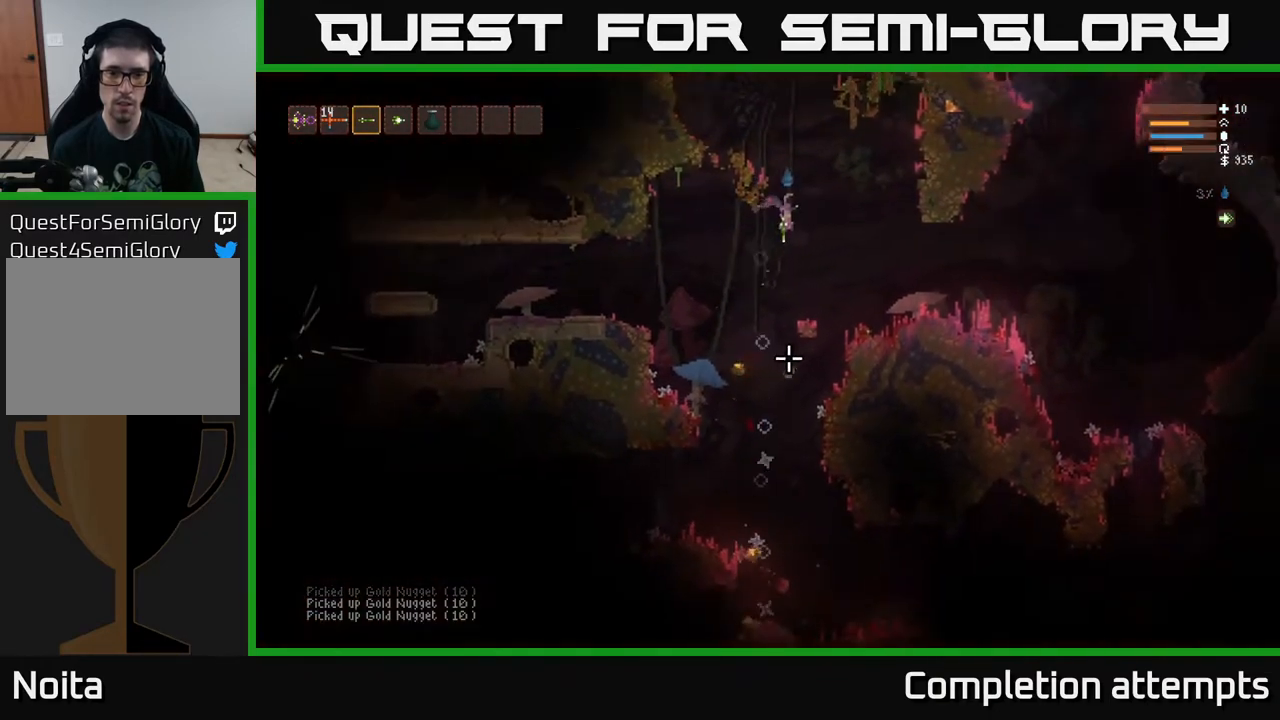
{"buttons": ["R2"], "left_stick": "center", "right_stick": "down", "events": [[17, "left_stick", "left"], [200, "left_stick", "center"], [367, "L2", "down"], [367, "left_stick", "left"], [483, "left_stick", "center"], [500, "L2", "up"]]}
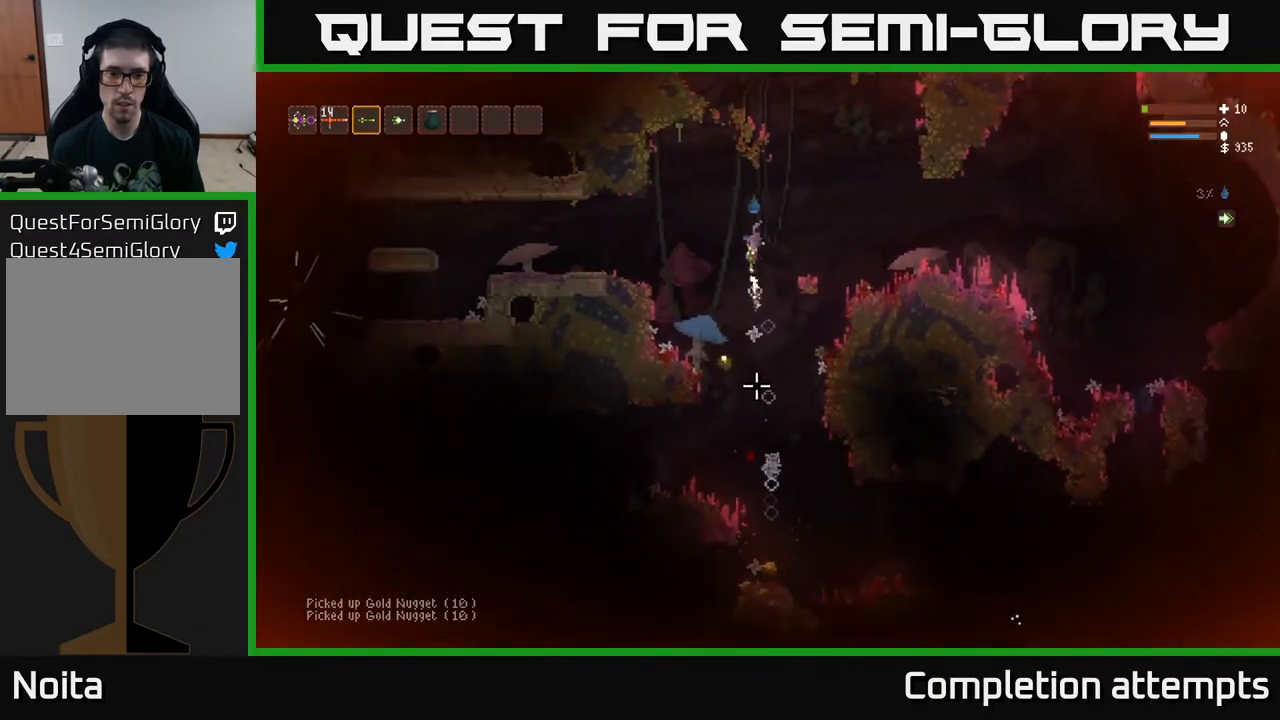
{"buttons": [], "left_stick": "left", "right_stick": "down", "events": [[183, "left_stick", "left"], [233, "R2", "up"]]}
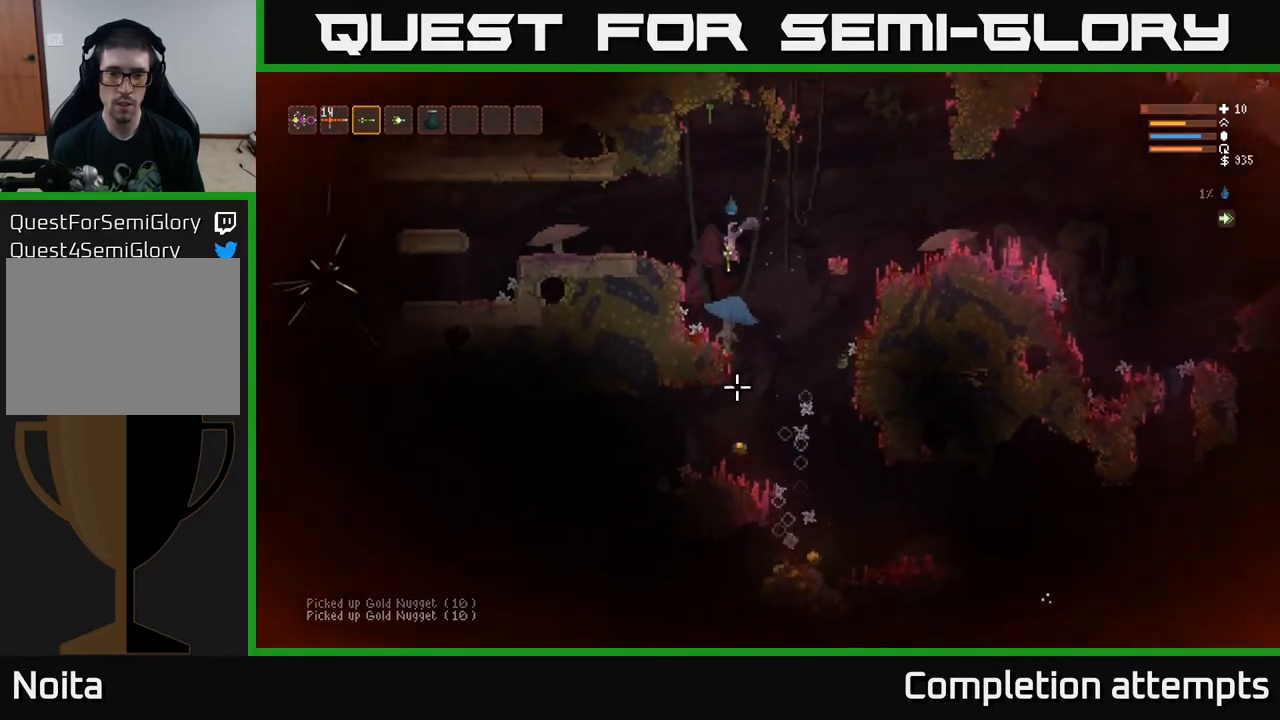
{"buttons": ["L2"], "left_stick": "right", "right_stick": "down", "events": [[217, "left_stick", "center"], [383, "left_stick", "right"], [417, "L2", "down"]]}
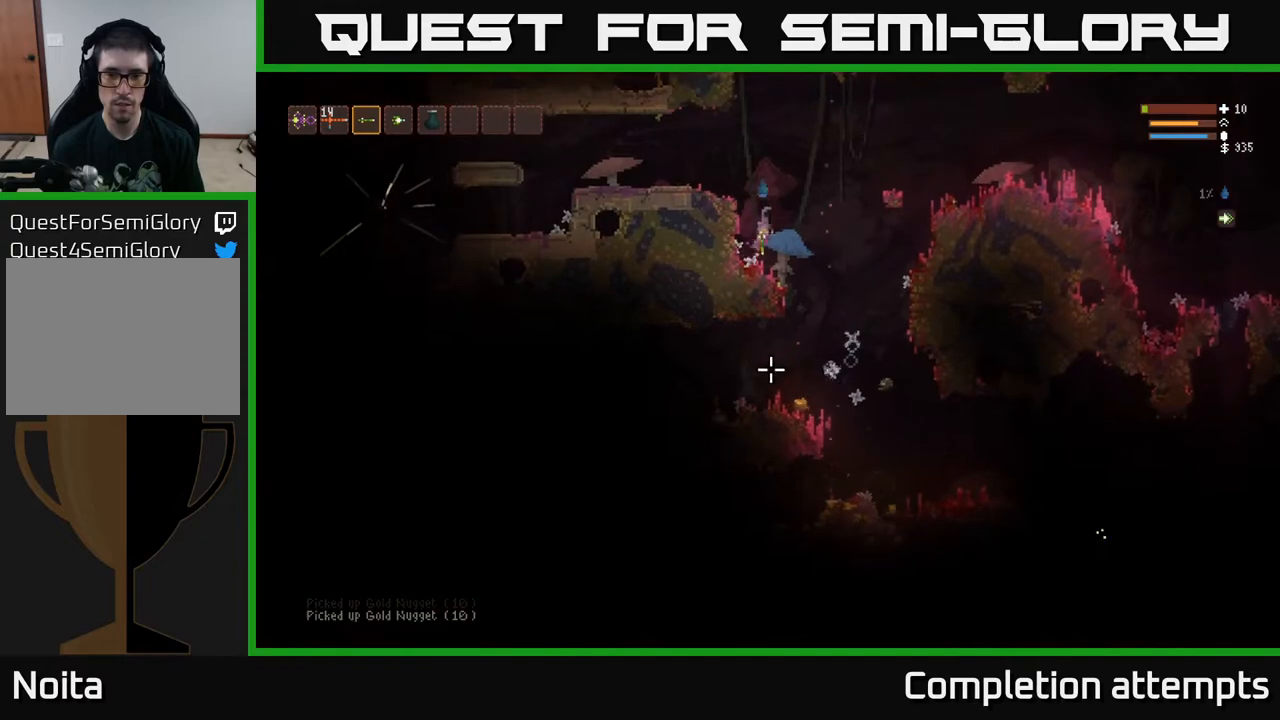
{"buttons": [], "left_stick": "center", "right_stick": "down", "events": [[17, "L2", "up"], [300, "left_stick", "center"]]}
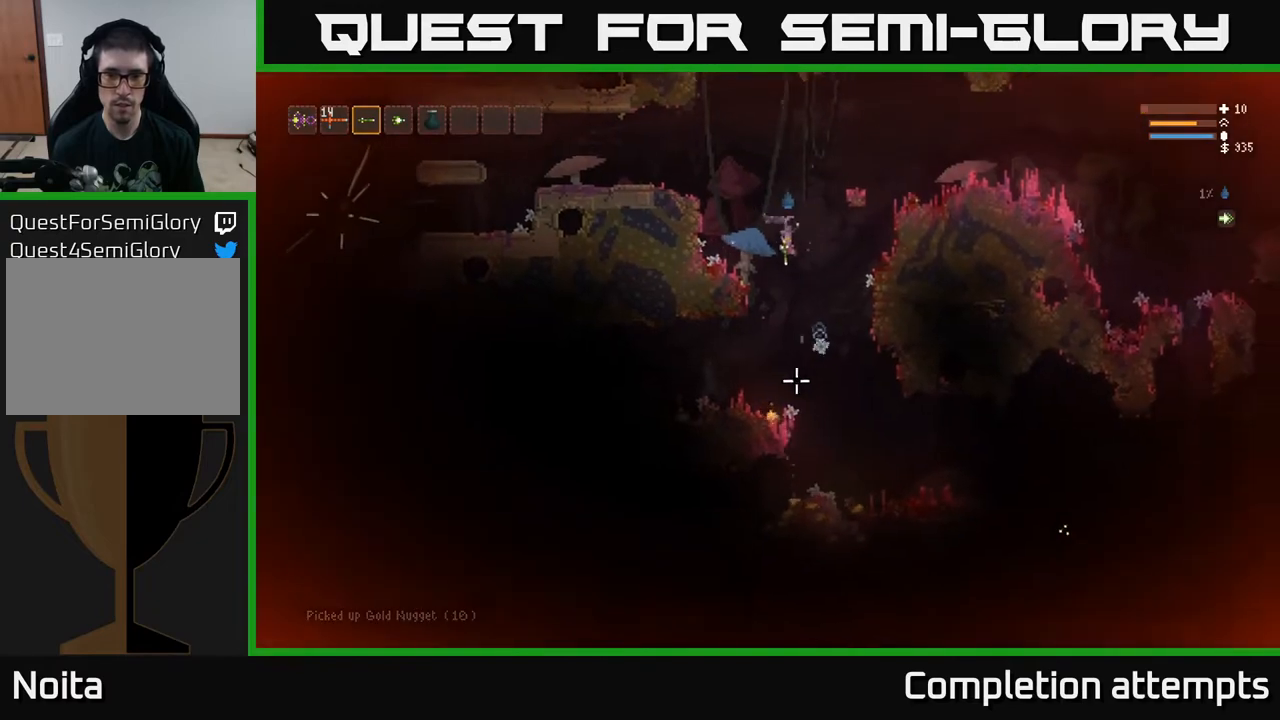
{"buttons": [], "left_stick": "center", "right_stick": "down", "events": [[100, "L2", "down"], [183, "L2", "up"], [233, "left_stick", "right"], [383, "left_stick", "center"]]}
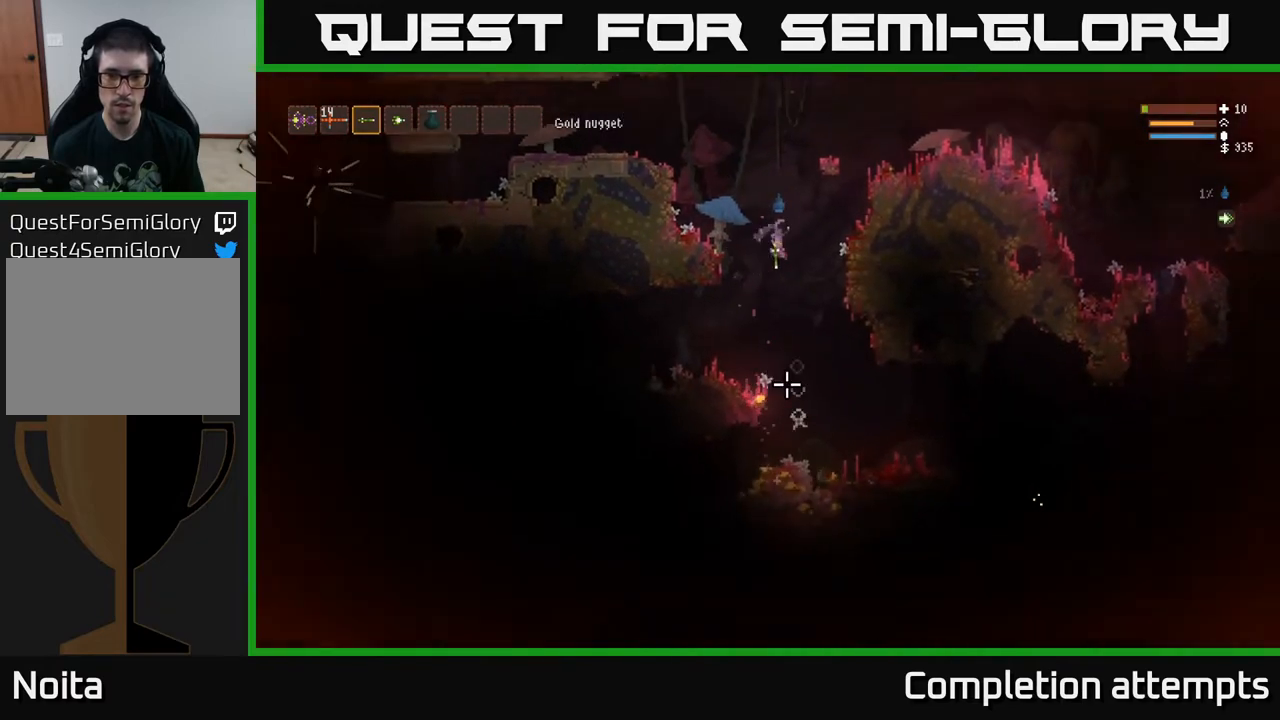
{"buttons": [], "left_stick": "right", "right_stick": "down", "events": [[267, "left_stick", "left"], [400, "left_stick", "center"], [450, "left_stick", "right"]]}
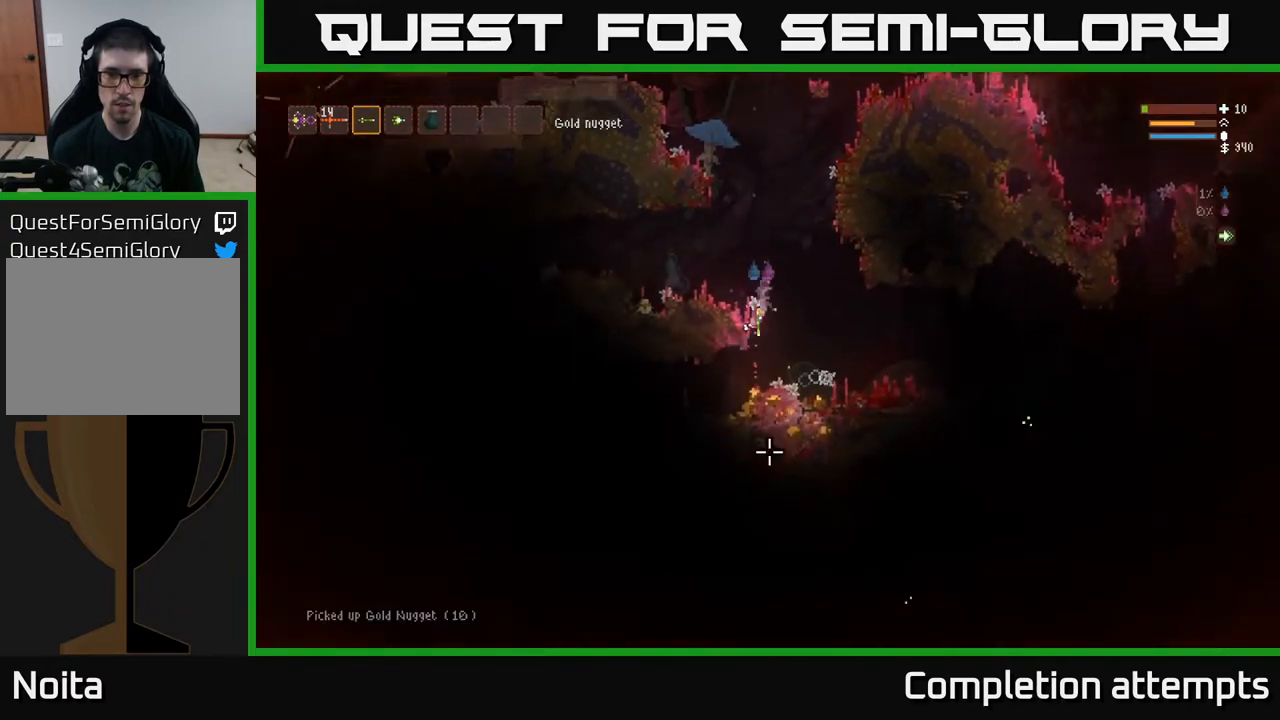
{"buttons": ["L2"], "left_stick": "center", "right_stick": "down", "events": [[50, "left_stick", "center"], [100, "left_stick", "left"], [250, "left_stick", "center"], [317, "left_stick", "right"], [417, "L2", "down"], [467, "left_stick", "center"]]}
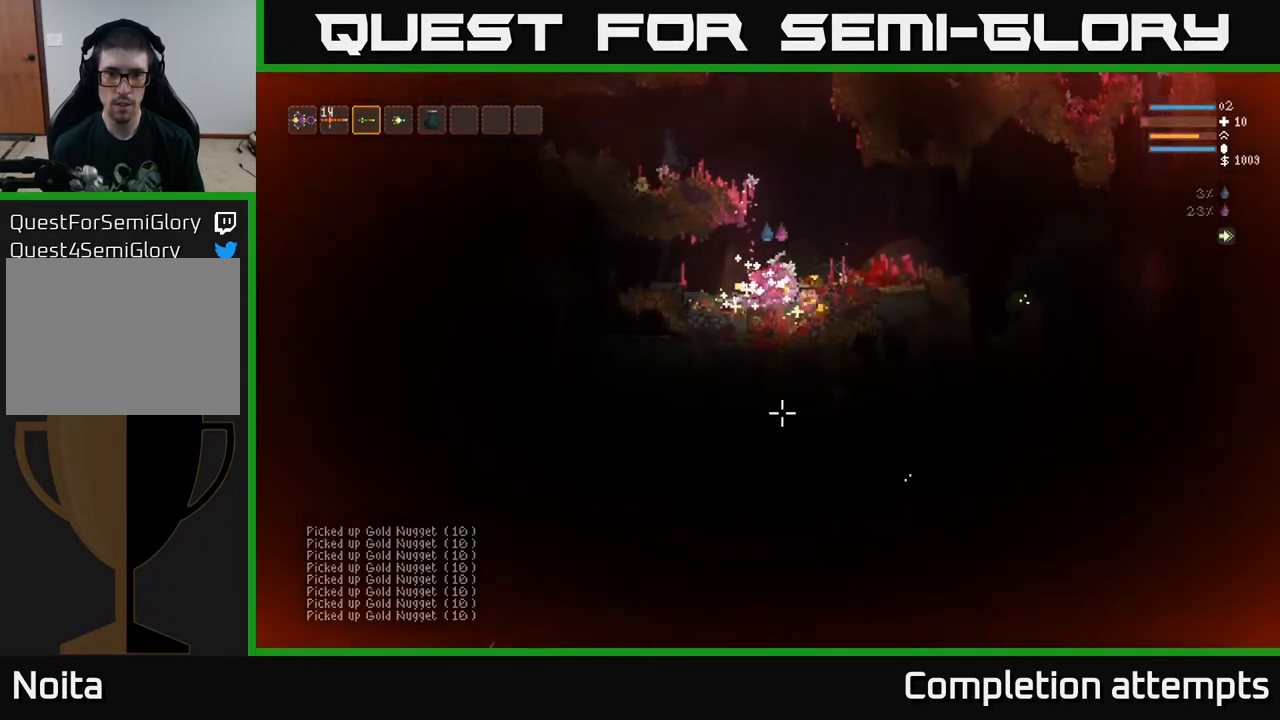
{"buttons": [], "left_stick": "right", "right_stick": "down", "events": [[17, "L2", "up"], [150, "left_stick", "right"], [283, "left_stick", "center"], [367, "left_stick", "right"]]}
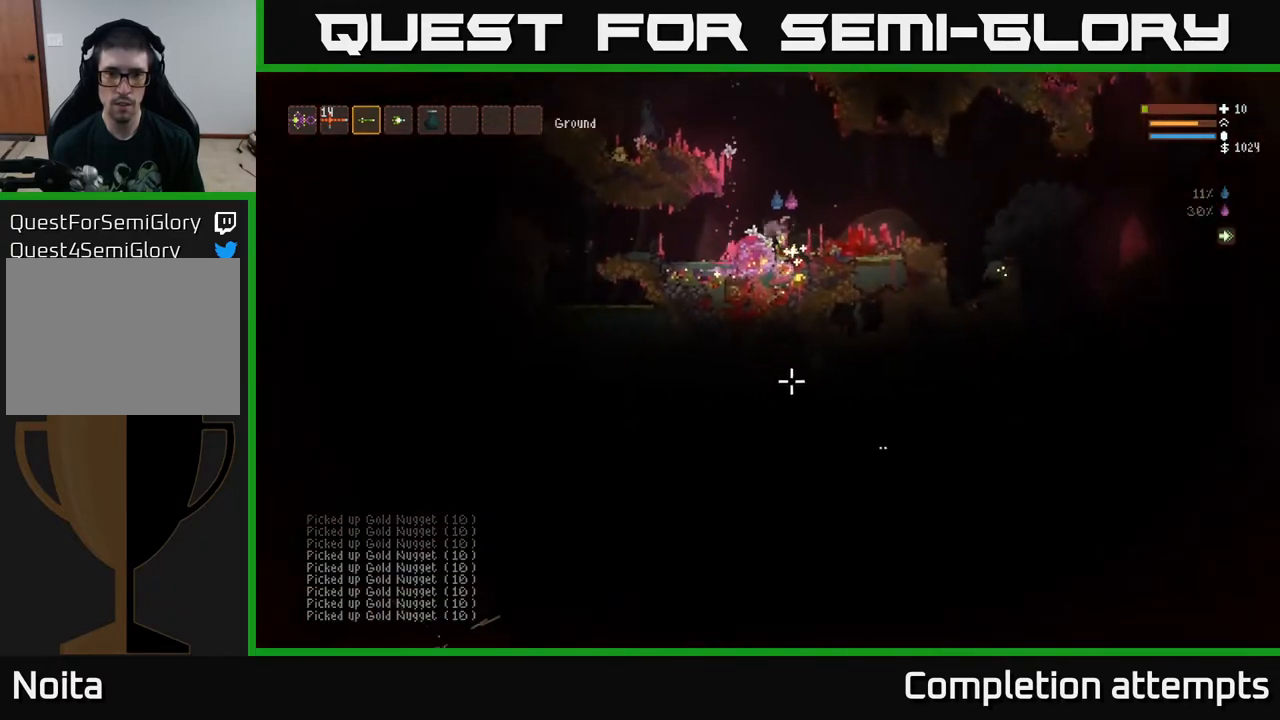
{"buttons": ["L2"], "left_stick": "right", "right_stick": "left", "events": [[17, "left_stick", "center"], [117, "left_stick", "left"], [200, "right_stick", "down-left"], [433, "right_stick", "left"], [450, "L2", "down"], [450, "left_stick", "center"], [500, "left_stick", "right"]]}
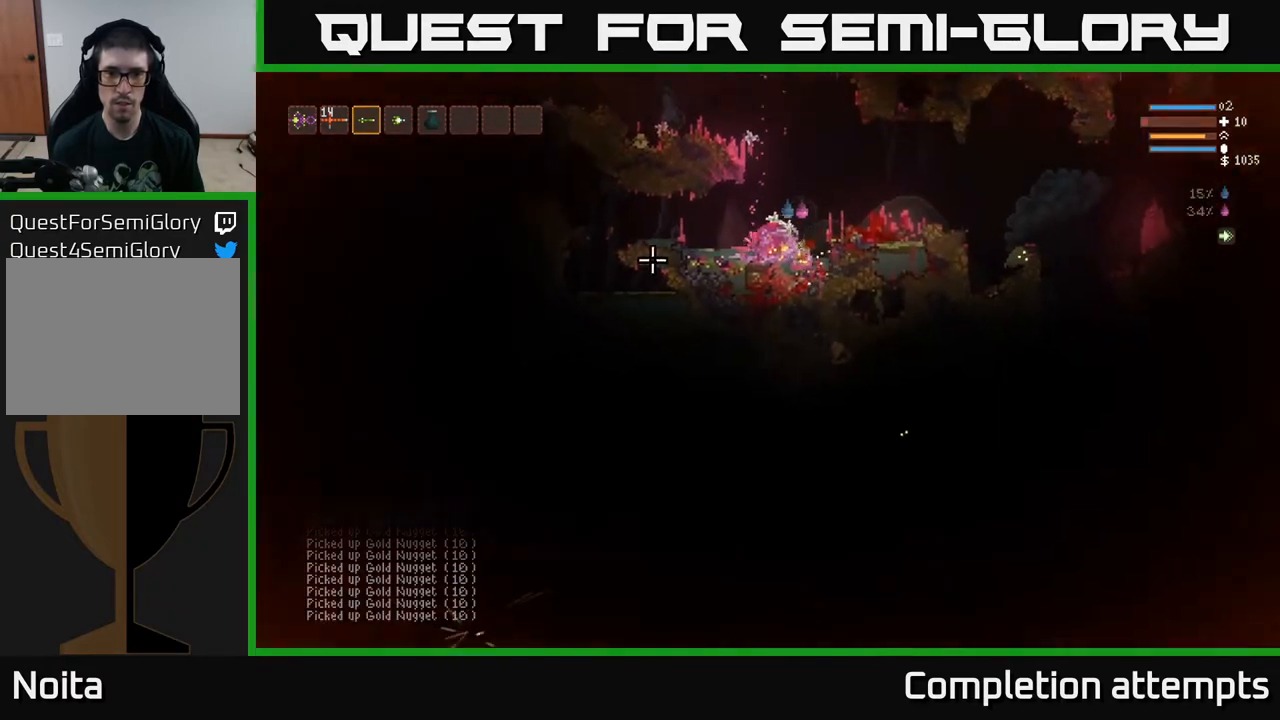
{"buttons": ["L2"], "left_stick": "right", "right_stick": "down-right", "events": [[217, "right_stick", "right"], [450, "right_stick", "down-right"]]}
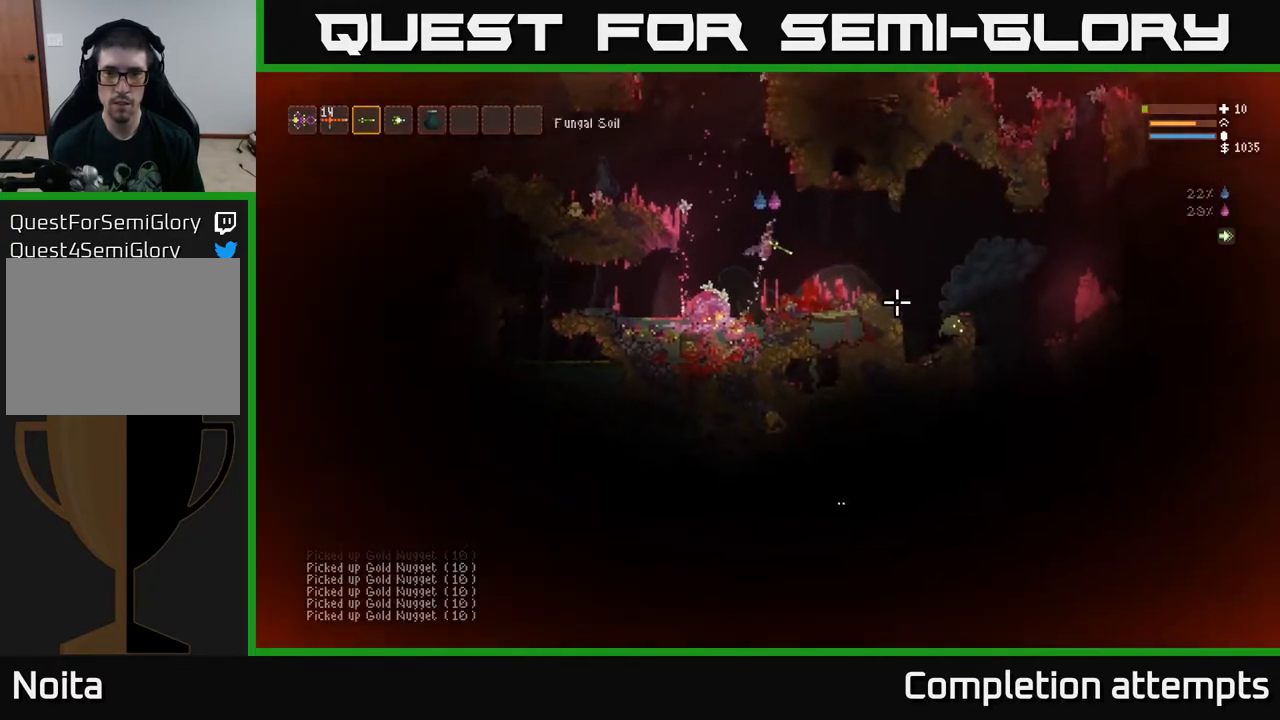
{"buttons": ["L2", "R2"], "left_stick": "left", "right_stick": "down-right", "events": [[83, "L2", "up"], [117, "left_stick", "left"], [150, "R2", "down"], [233, "R2", "up"], [267, "left_stick", "center"], [400, "R2", "down"], [417, "left_stick", "left"], [450, "L2", "down"]]}
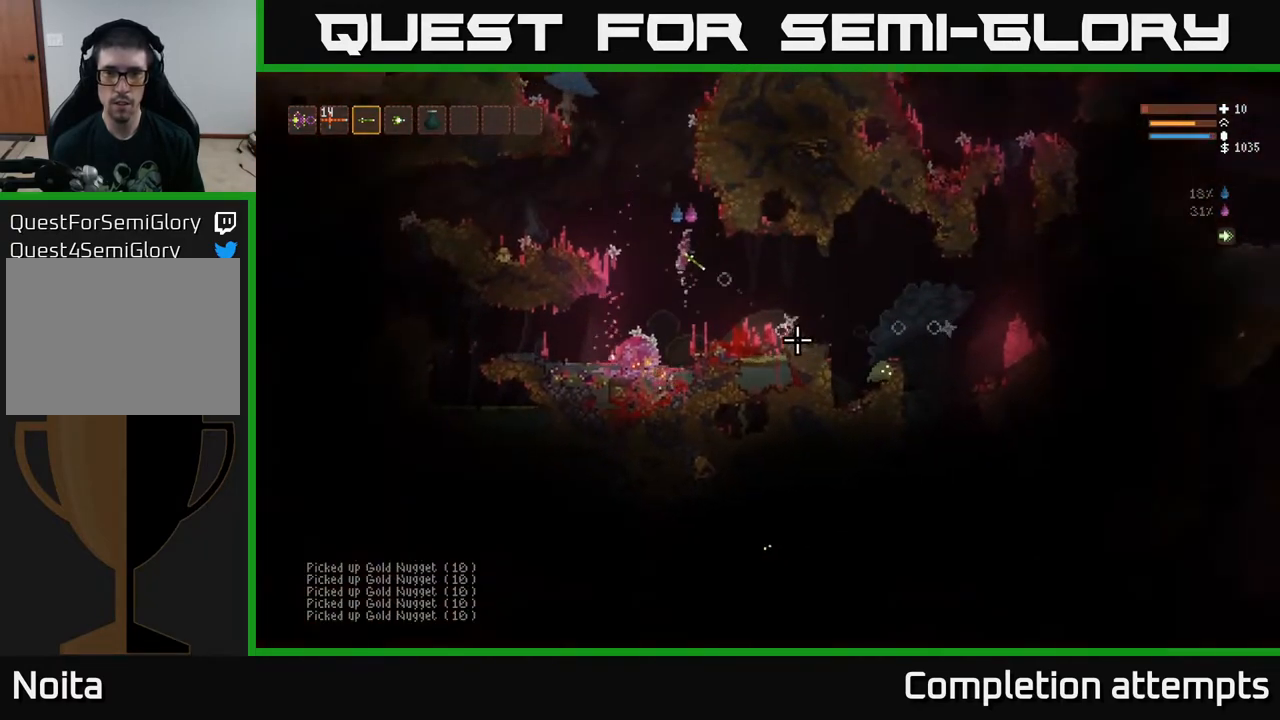
{"buttons": ["R2"], "left_stick": "center", "right_stick": "down-right", "events": [[17, "left_stick", "center"], [50, "R2", "up"], [67, "L2", "up"], [250, "R2", "down"], [350, "L2", "down"], [450, "L2", "up"]]}
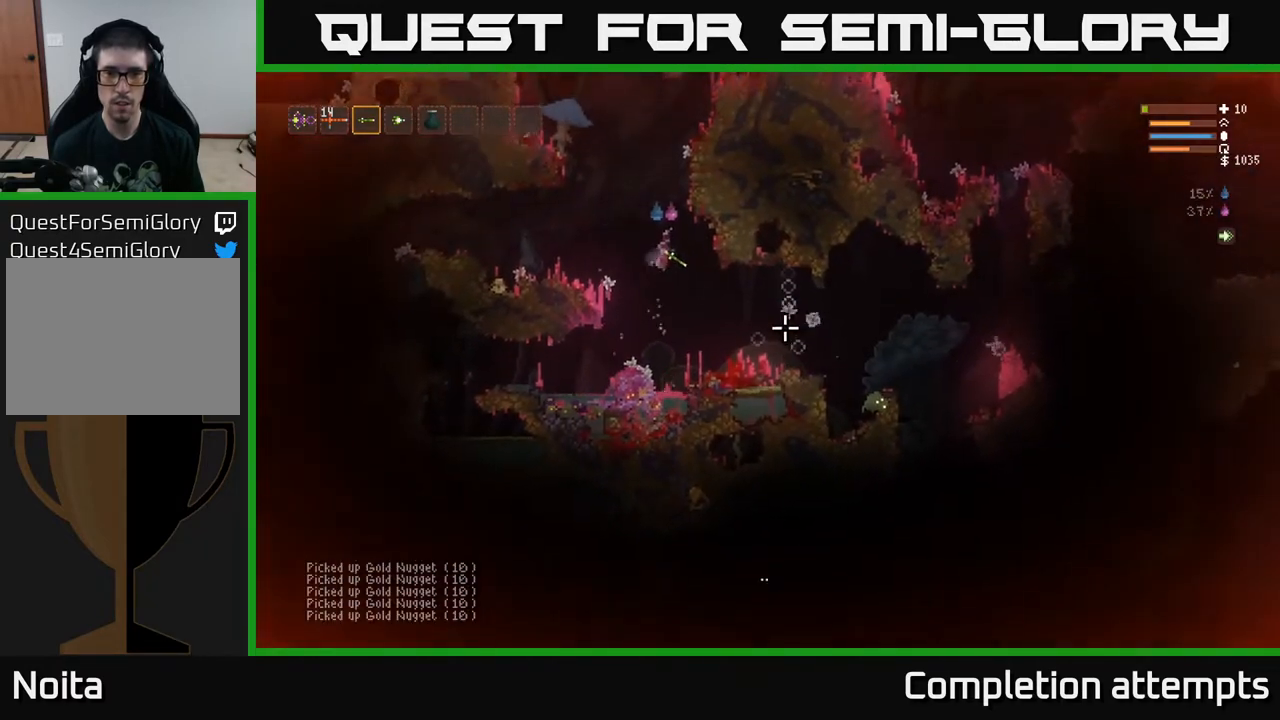
{"buttons": ["R2"], "left_stick": "center", "right_stick": "down-right", "events": [[317, "L2", "down"], [450, "L2", "up"]]}